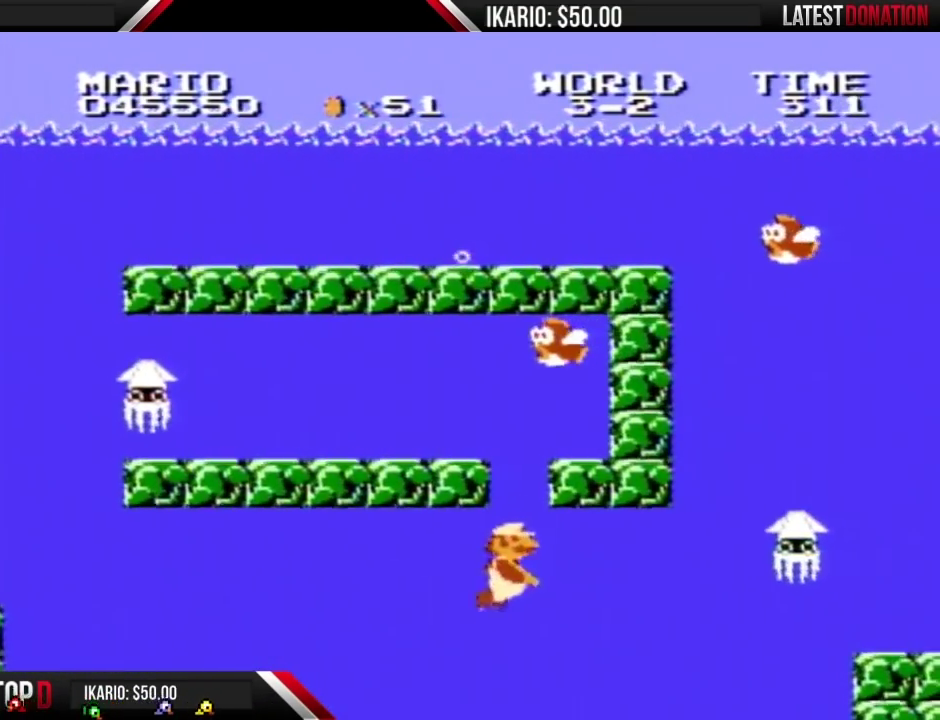
Gameplay with a controller (Nintendo layout); each line is a JSON object with the inputs held at the frame after it. "events" lists button and stick changes between this image and that frame as [ms after this image, input, new state], when the widget could be followed in between. Not read: DPAD_DOWN L3 R3.
{"buttons": ["DPAD_RIGHT"], "events": [[150, "A", "down"], [217, "A", "up"], [283, "A", "down"], [367, "A", "up"]]}
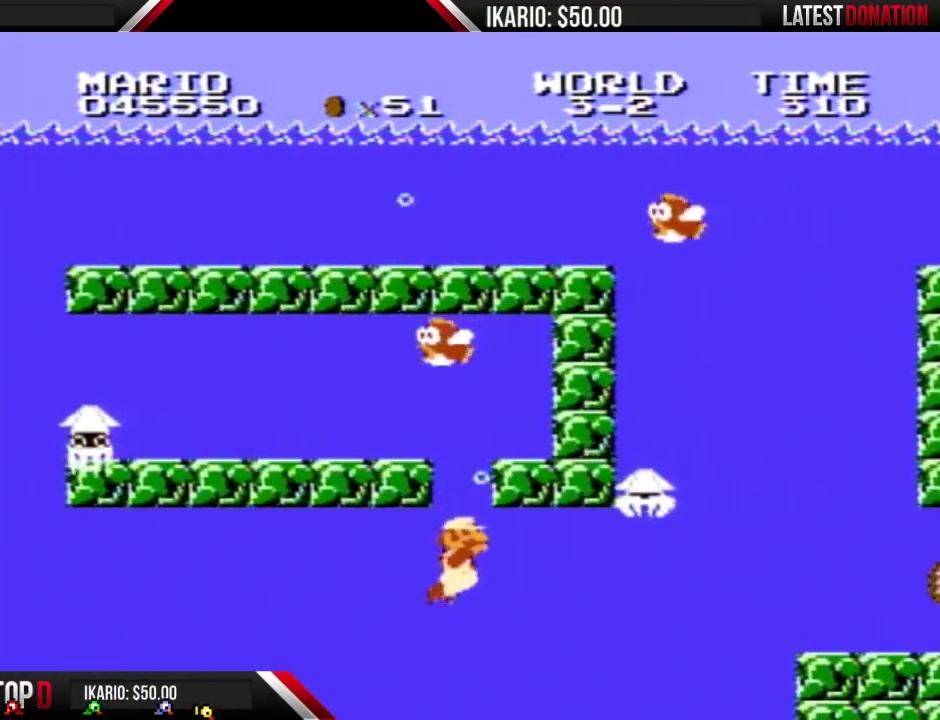
{"buttons": ["DPAD_RIGHT"], "events": [[400, "A", "down"], [467, "A", "up"]]}
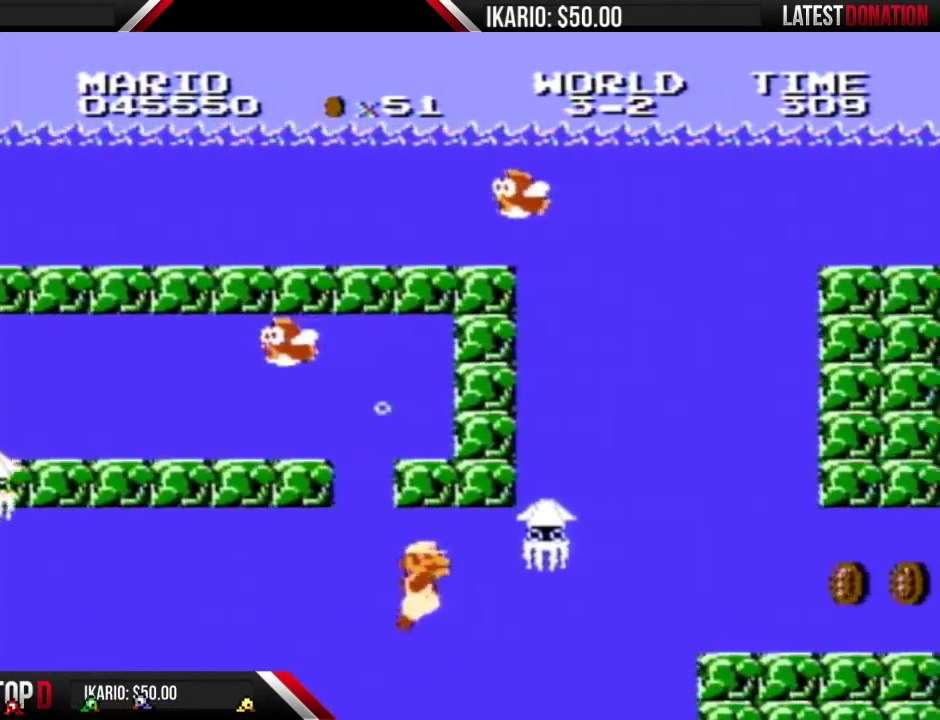
{"buttons": ["A", "DPAD_RIGHT"], "events": [[67, "A", "down"], [150, "A", "up"], [500, "A", "down"]]}
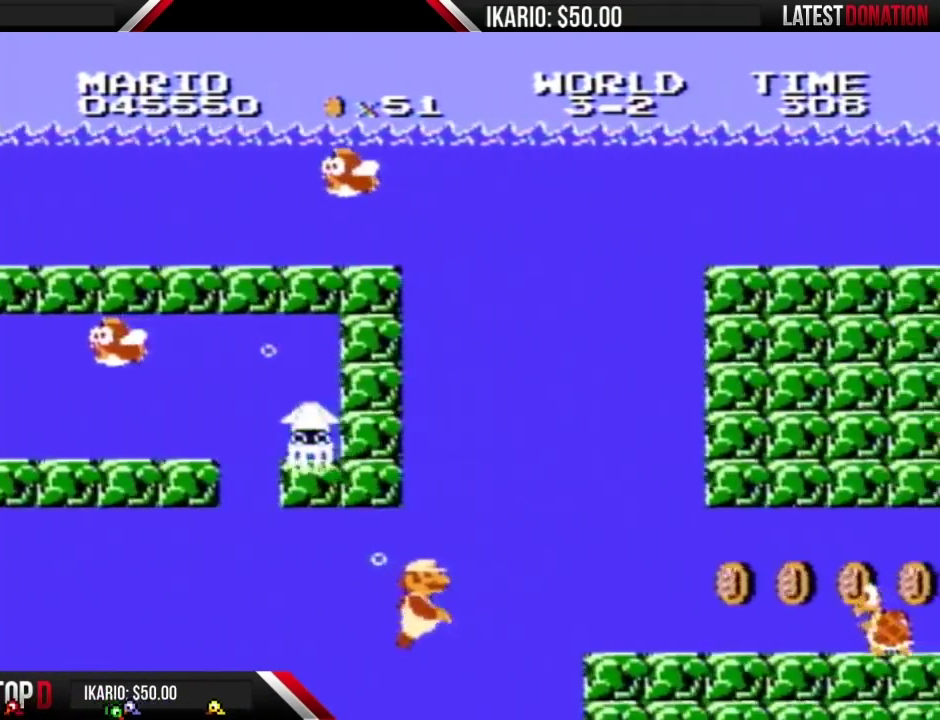
{"buttons": ["DPAD_RIGHT"], "events": [[100, "A", "up"], [250, "A", "down"], [350, "A", "up"], [433, "A", "down"], [500, "A", "up"]]}
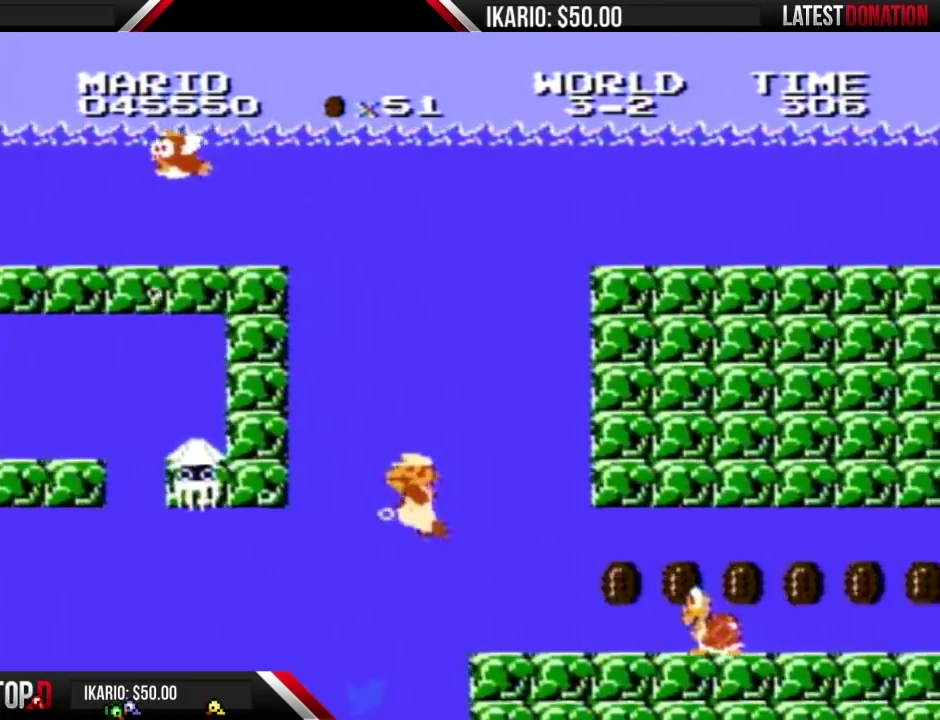
{"buttons": ["DPAD_RIGHT"], "events": [[33, "DPAD_RIGHT", "up"], [100, "A", "down"], [100, "DPAD_LEFT", "down"], [183, "A", "up"], [250, "A", "down"], [250, "DPAD_LEFT", "up"], [317, "A", "up"], [400, "A", "down"], [467, "A", "up"], [467, "DPAD_RIGHT", "down"]]}
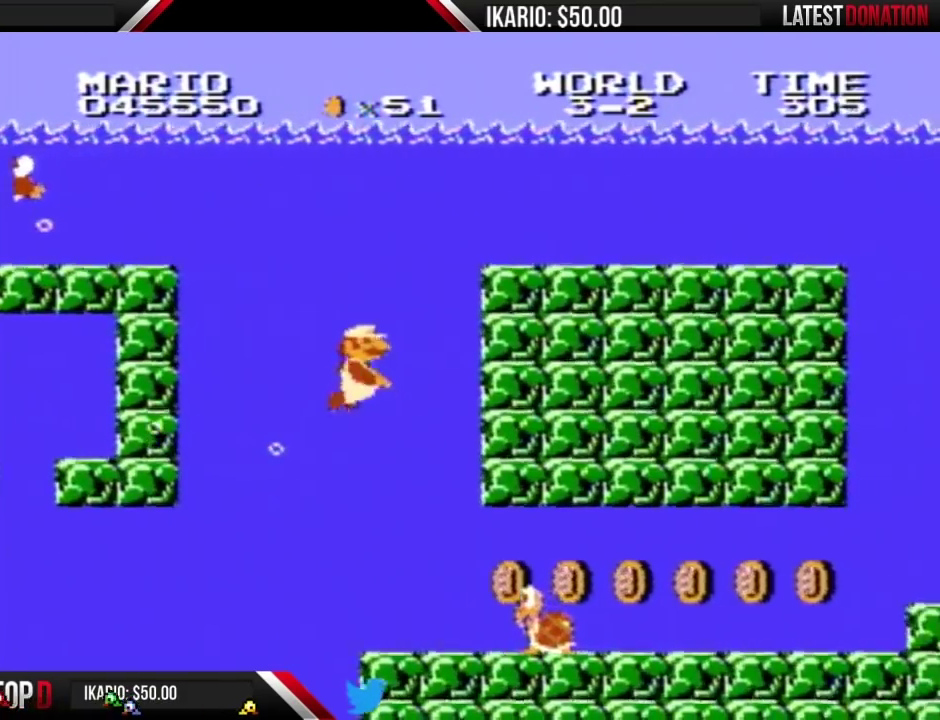
{"buttons": ["A", "DPAD_RIGHT"], "events": [[33, "A", "down"], [100, "A", "up"], [100, "DPAD_RIGHT", "up"], [183, "A", "down"], [283, "A", "up"], [317, "DPAD_RIGHT", "down"], [350, "A", "down"], [400, "A", "up"], [467, "A", "down"]]}
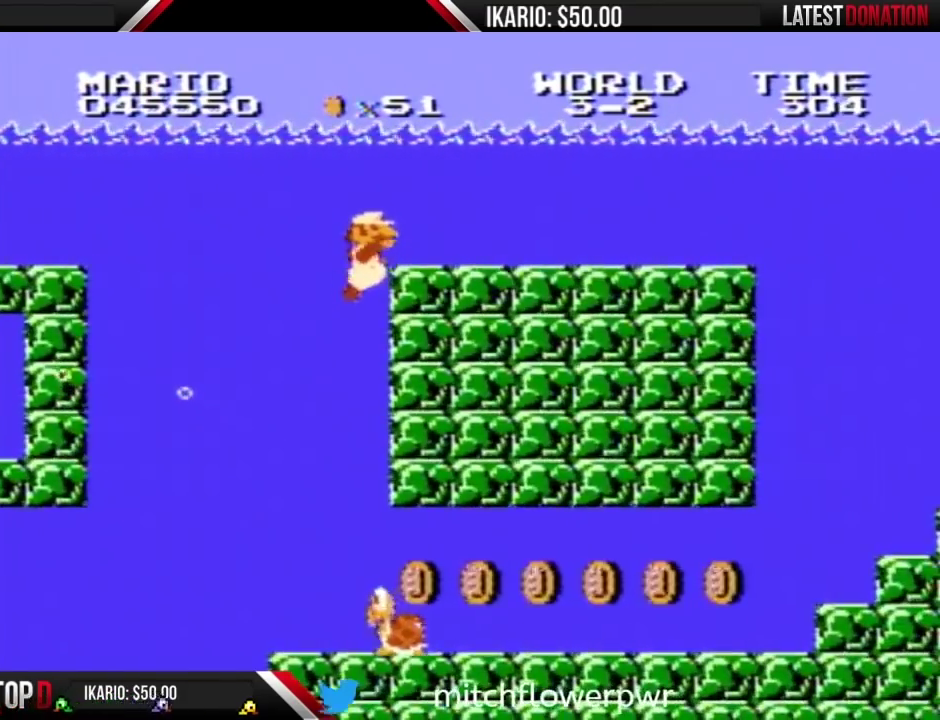
{"buttons": ["A", "DPAD_RIGHT"], "events": [[67, "A", "up"], [133, "A", "down"], [217, "A", "up"], [317, "A", "down"], [400, "A", "up"], [467, "A", "down"]]}
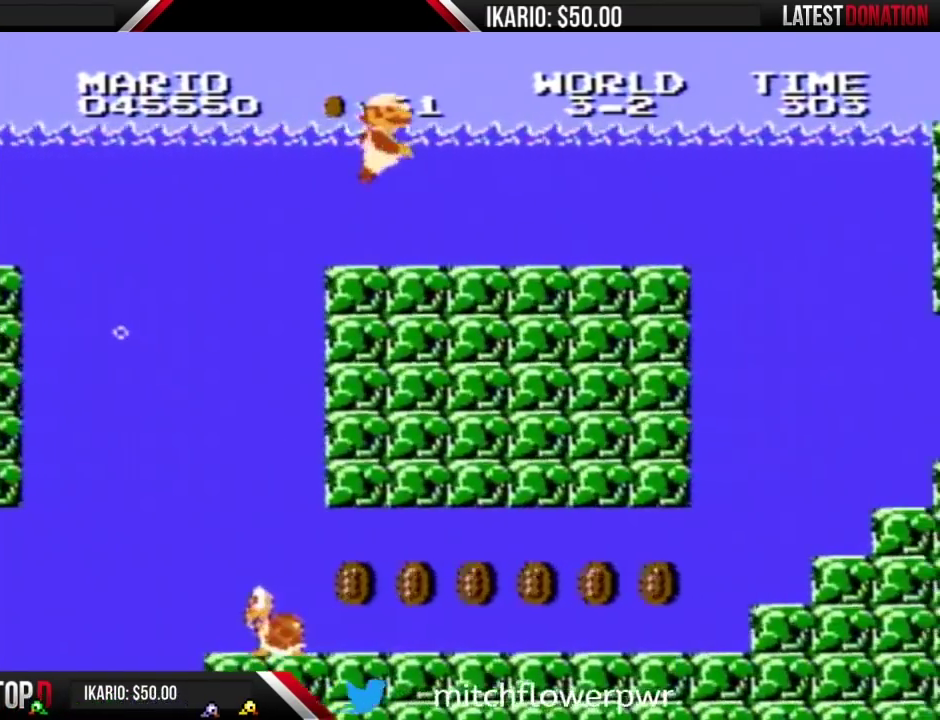
{"buttons": ["A", "DPAD_RIGHT"], "events": [[33, "A", "up"], [117, "A", "down"], [250, "A", "up"], [350, "A", "down"], [400, "A", "up"], [500, "A", "down"]]}
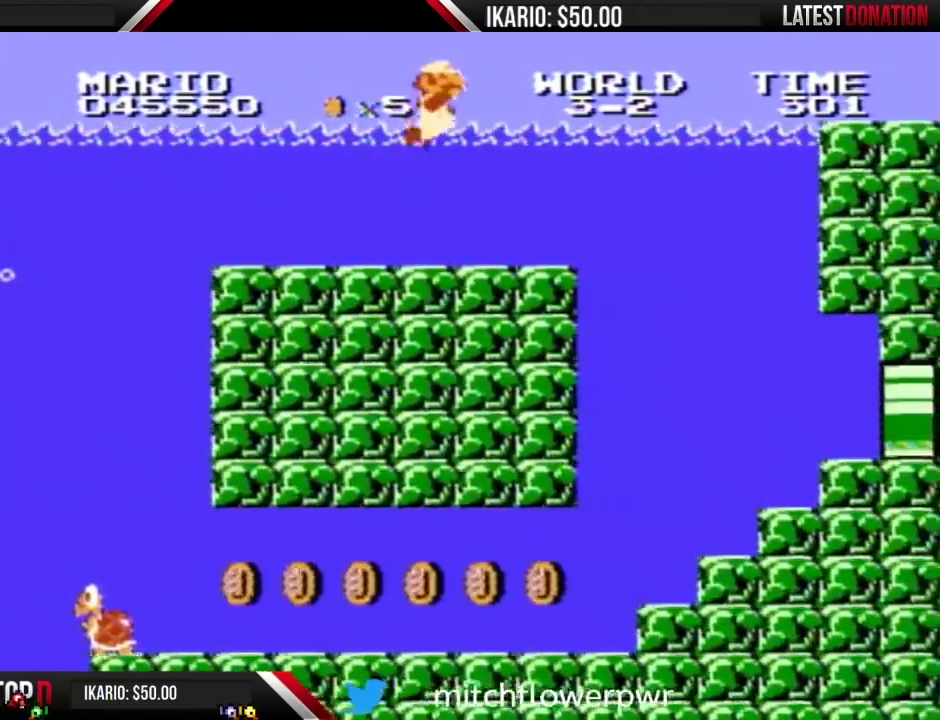
{"buttons": ["DPAD_RIGHT"], "events": [[100, "A", "up"], [217, "A", "down"], [283, "A", "up"], [383, "A", "down"], [467, "A", "up"]]}
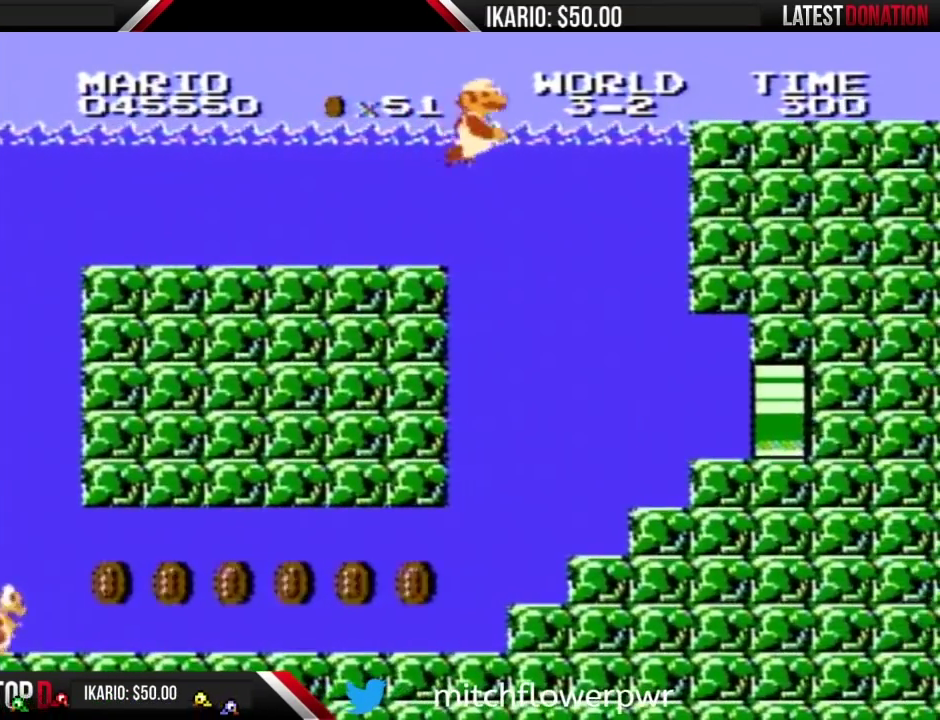
{"buttons": ["DPAD_LEFT"], "events": [[33, "A", "down"], [100, "A", "up"], [367, "DPAD_RIGHT", "up"], [500, "DPAD_LEFT", "down"]]}
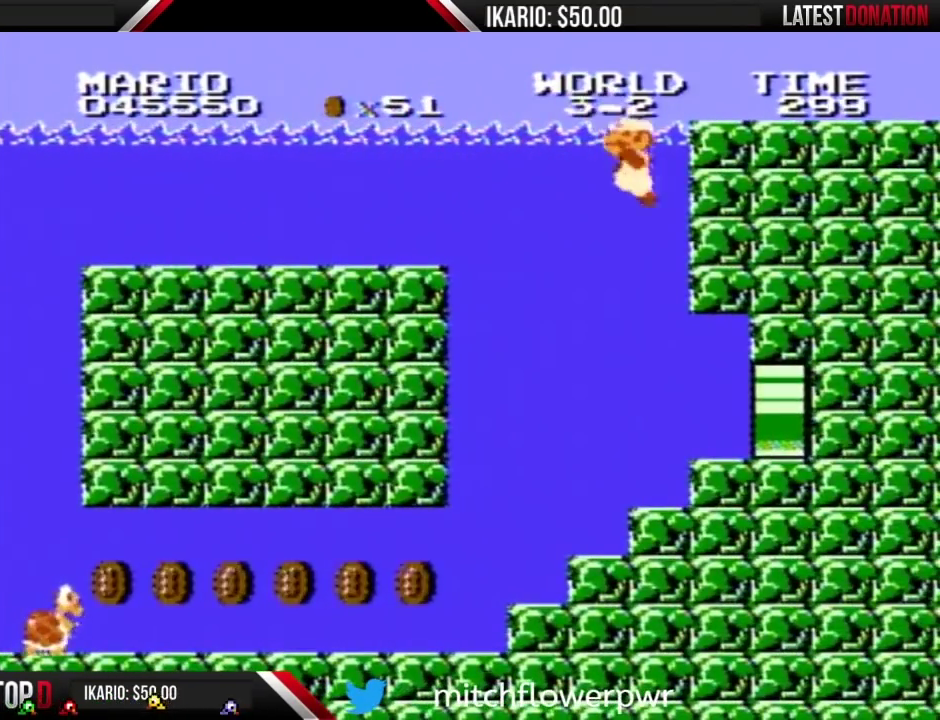
{"buttons": ["DPAD_RIGHT"], "events": [[150, "DPAD_LEFT", "up"], [283, "DPAD_RIGHT", "down"]]}
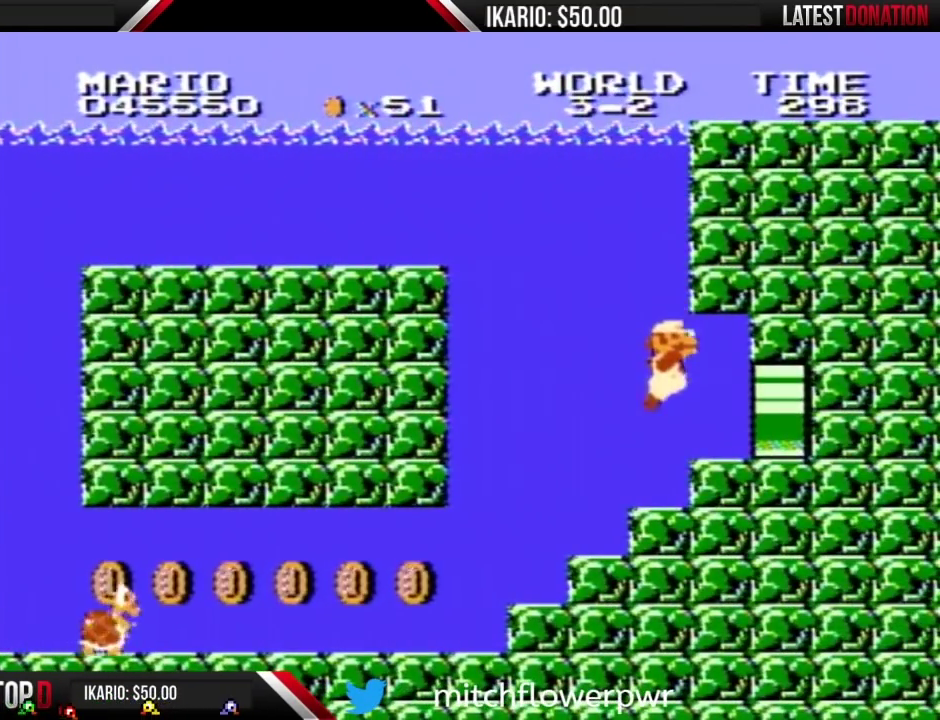
{"buttons": ["DPAD_RIGHT"], "events": []}
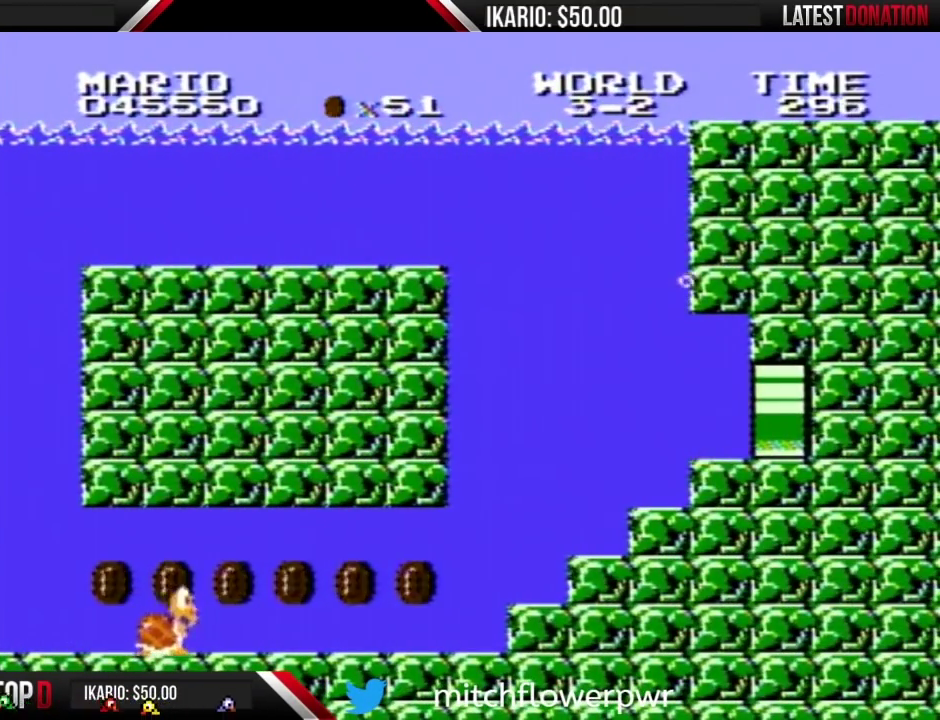
{"buttons": [], "events": [[500, "DPAD_RIGHT", "up"]]}
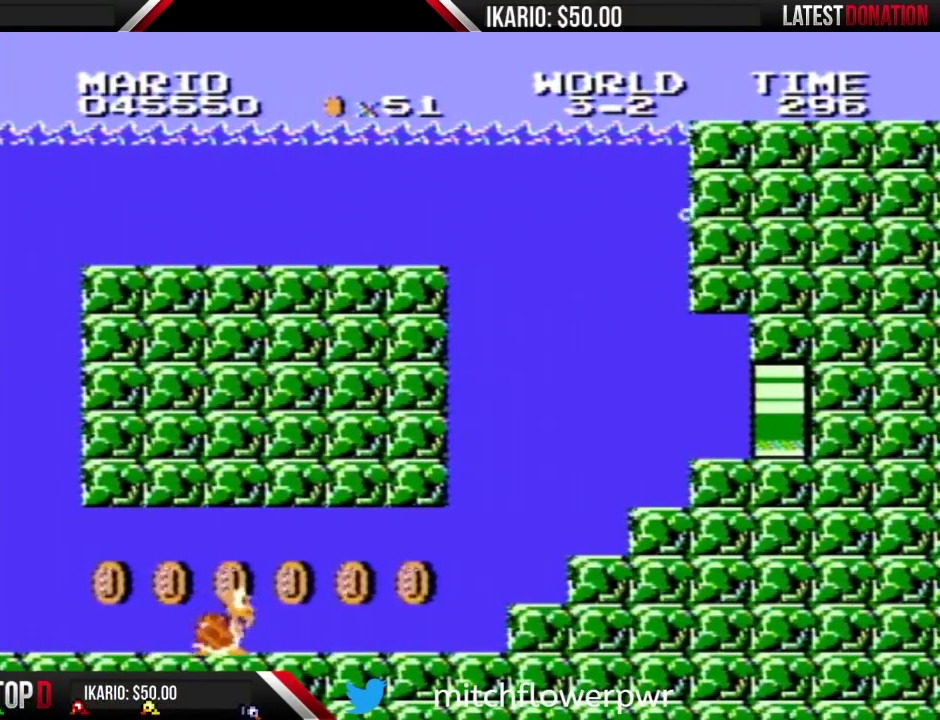
{"buttons": [], "events": []}
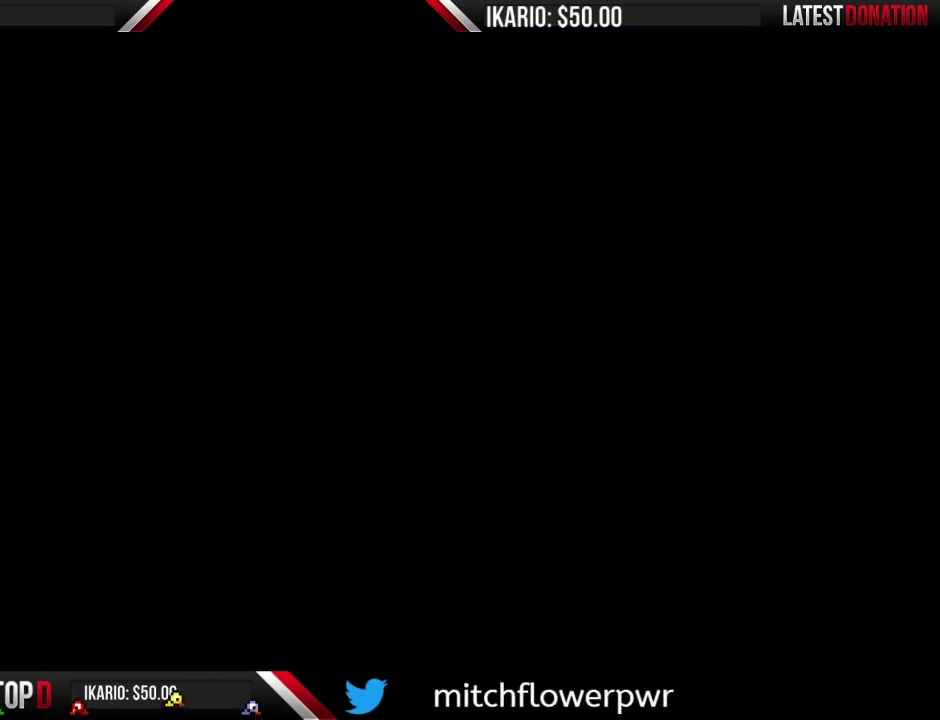
{"buttons": ["DPAD_RIGHT"], "events": [[433, "DPAD_RIGHT", "down"]]}
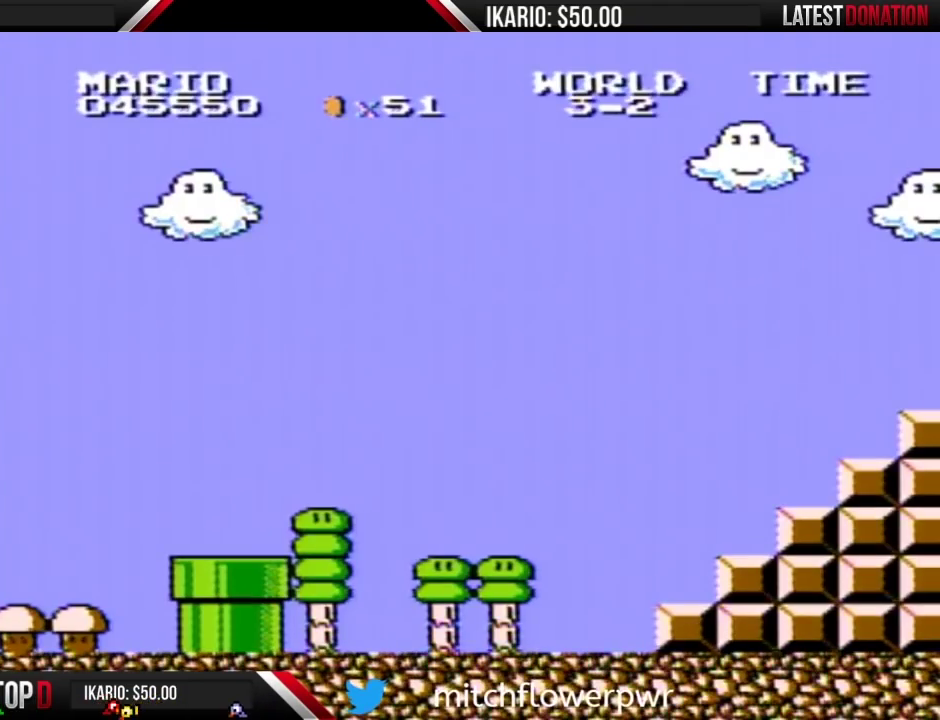
{"buttons": ["B", "DPAD_RIGHT"], "events": [[67, "B", "down"]]}
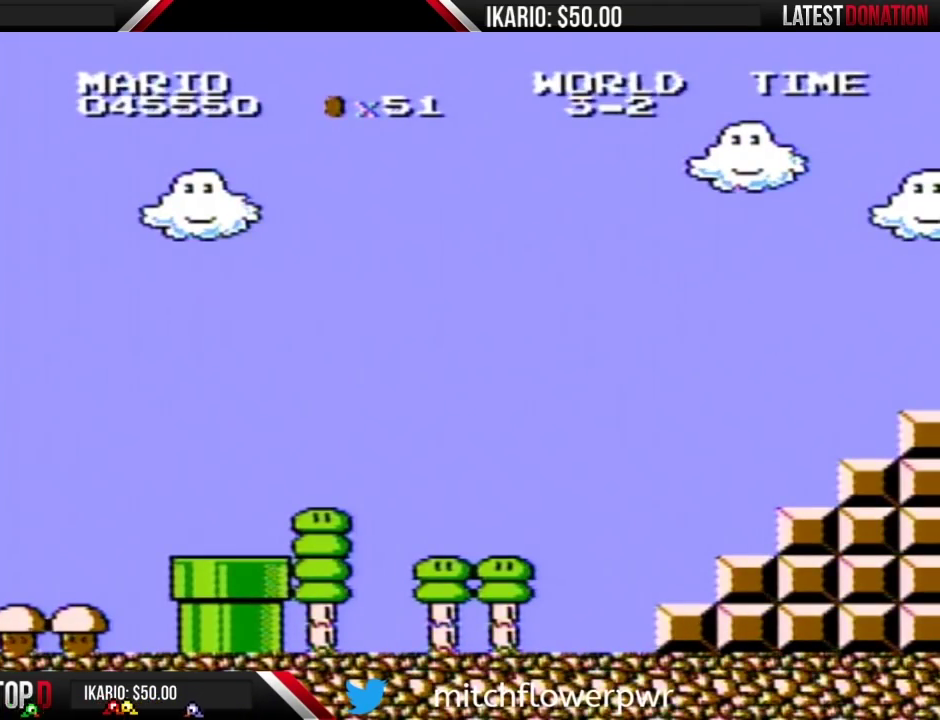
{"buttons": ["B", "DPAD_RIGHT"], "events": []}
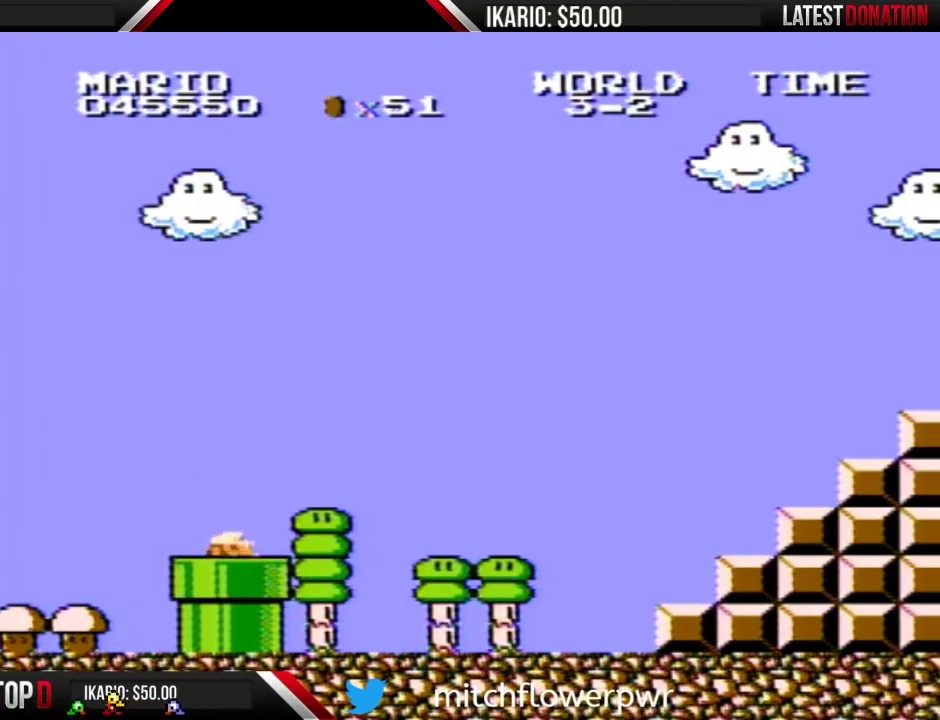
{"buttons": ["B", "DPAD_RIGHT"], "events": []}
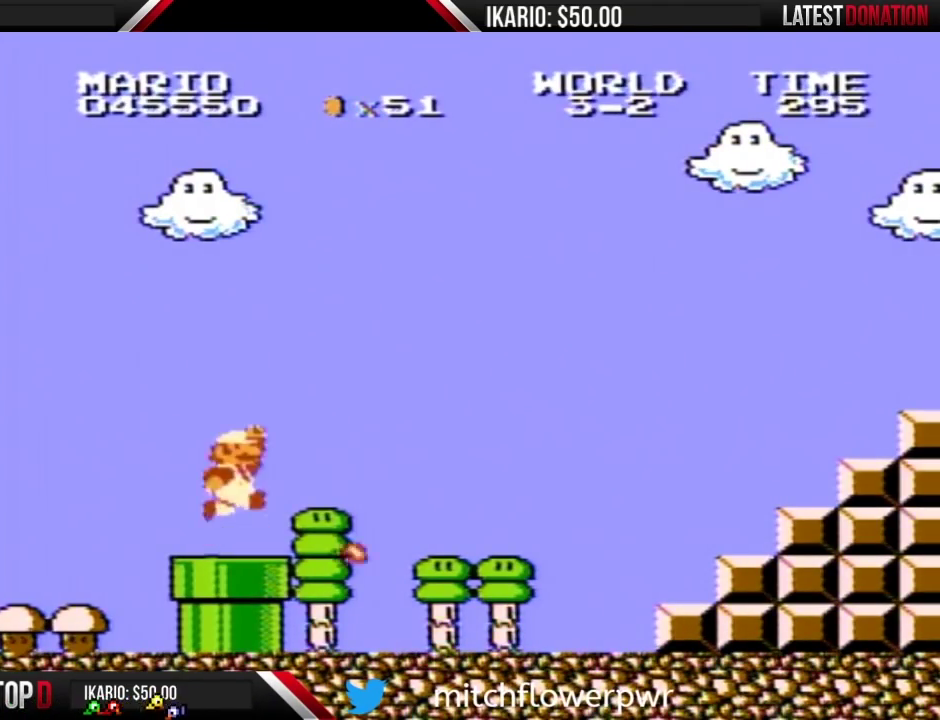
{"buttons": ["B", "DPAD_RIGHT"], "events": [[150, "A", "down"], [217, "A", "up"]]}
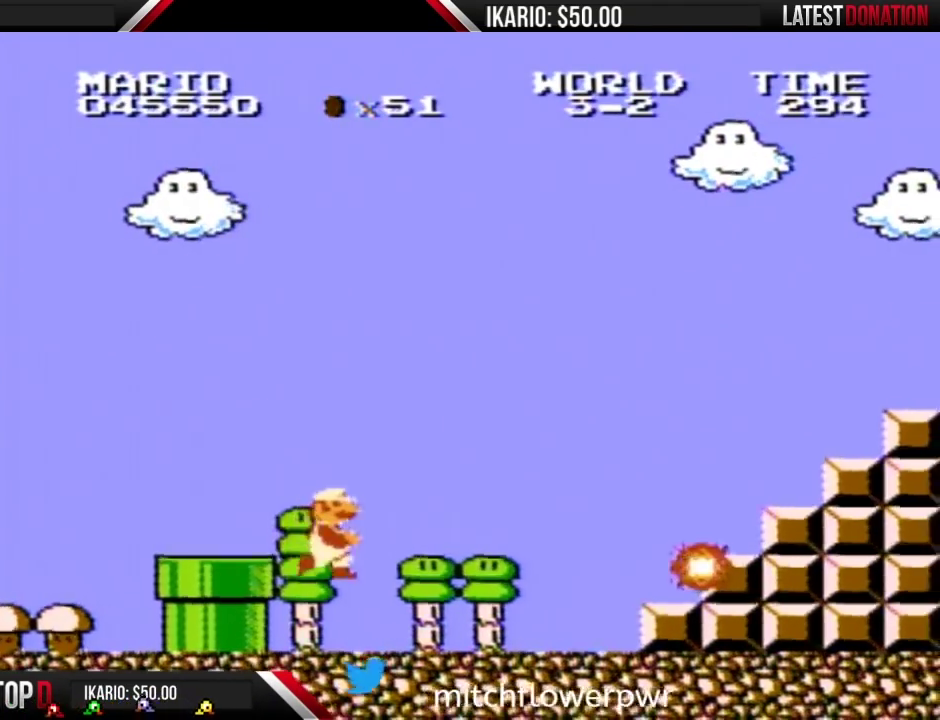
{"buttons": ["B", "DPAD_RIGHT"], "events": []}
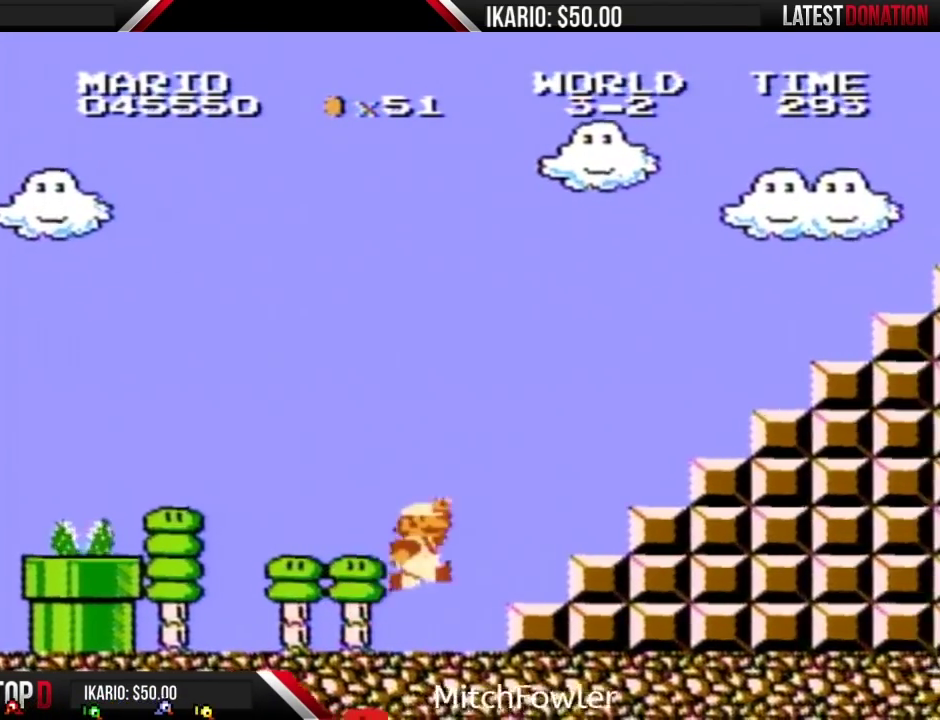
{"buttons": ["A", "B", "DPAD_RIGHT"], "events": [[150, "A", "down"]]}
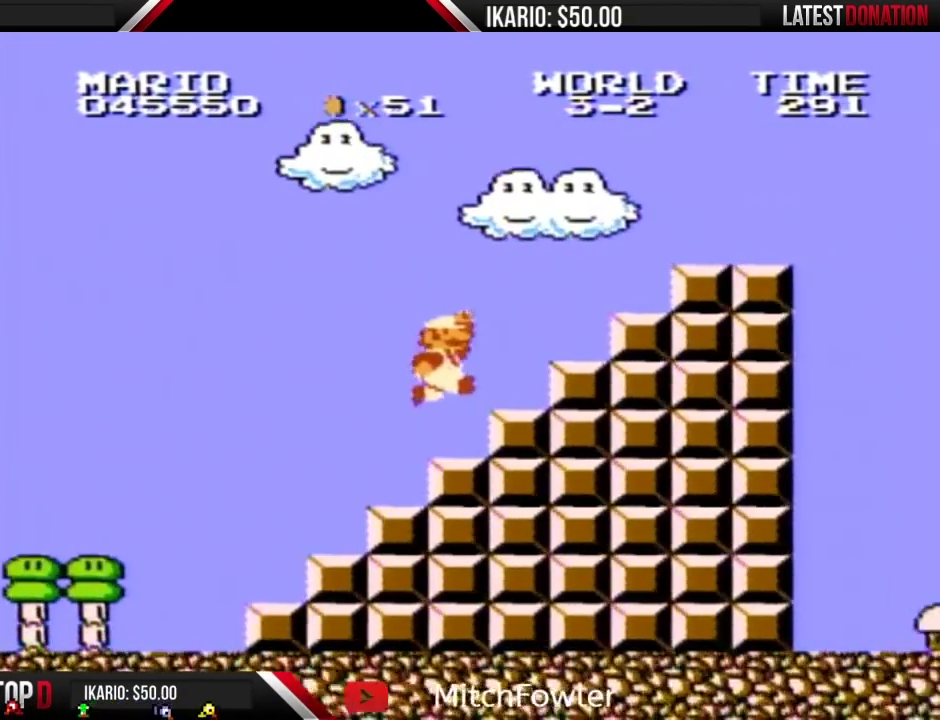
{"buttons": ["B", "DPAD_RIGHT"], "events": [[217, "A", "up"], [250, "DPAD_RIGHT", "up"], [317, "A", "down"], [350, "DPAD_RIGHT", "down"], [500, "A", "up"]]}
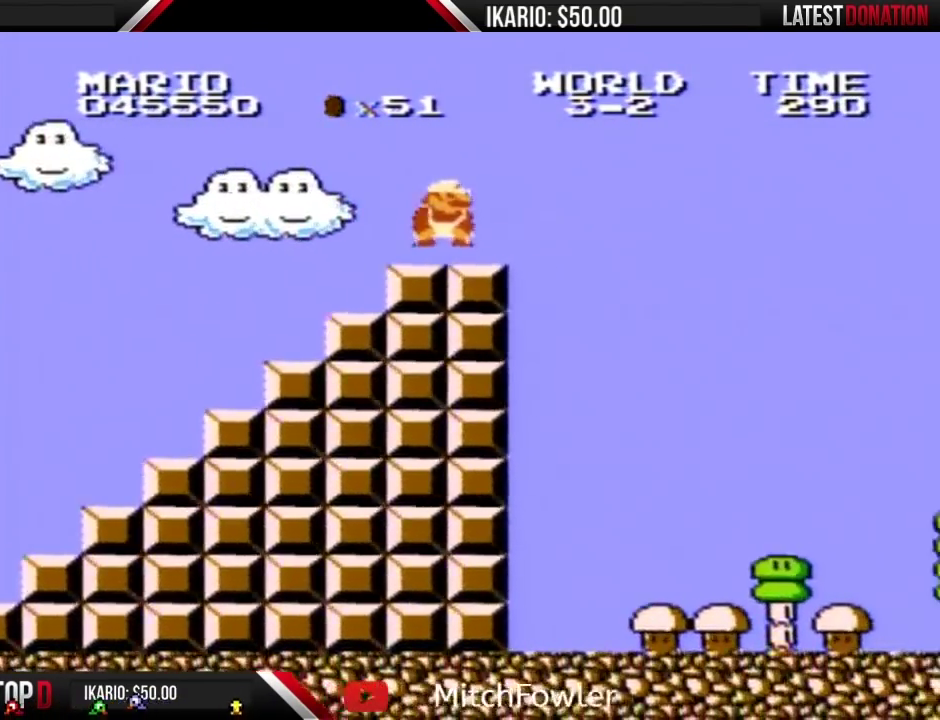
{"buttons": ["A", "B", "DPAD_RIGHT"], "events": [[317, "A", "down"]]}
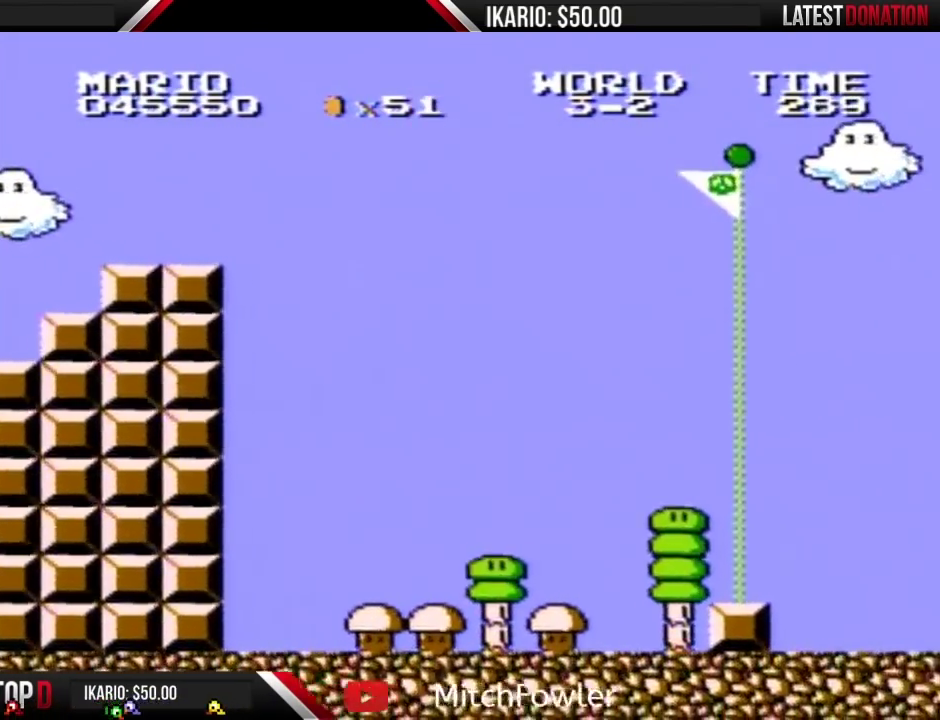
{"buttons": ["A", "B", "DPAD_RIGHT"], "events": []}
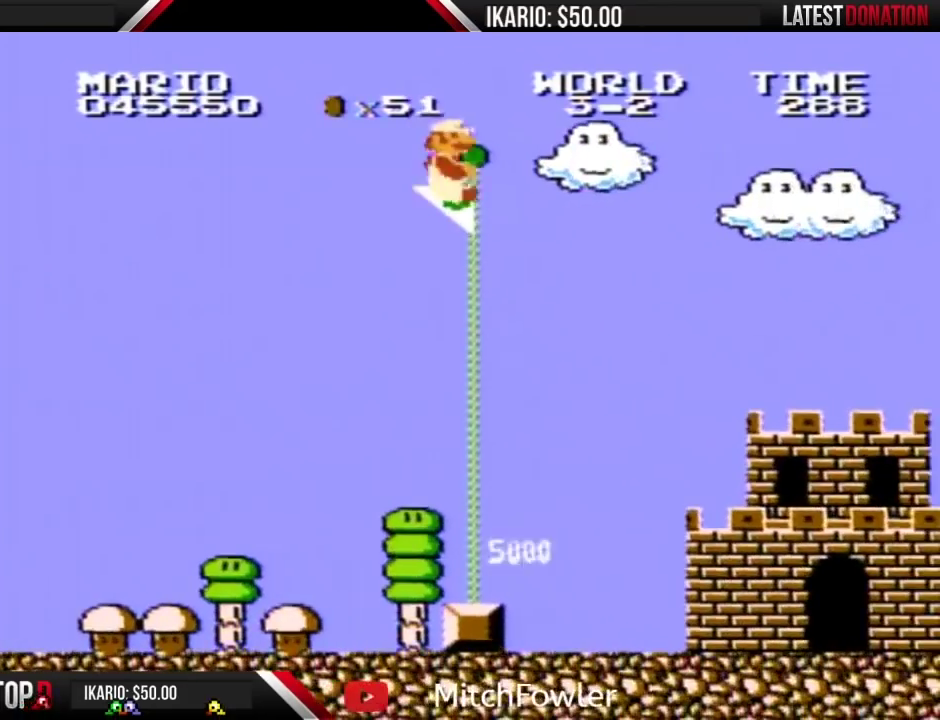
{"buttons": [], "events": [[317, "DPAD_RIGHT", "up"], [350, "A", "up"], [350, "B", "up"]]}